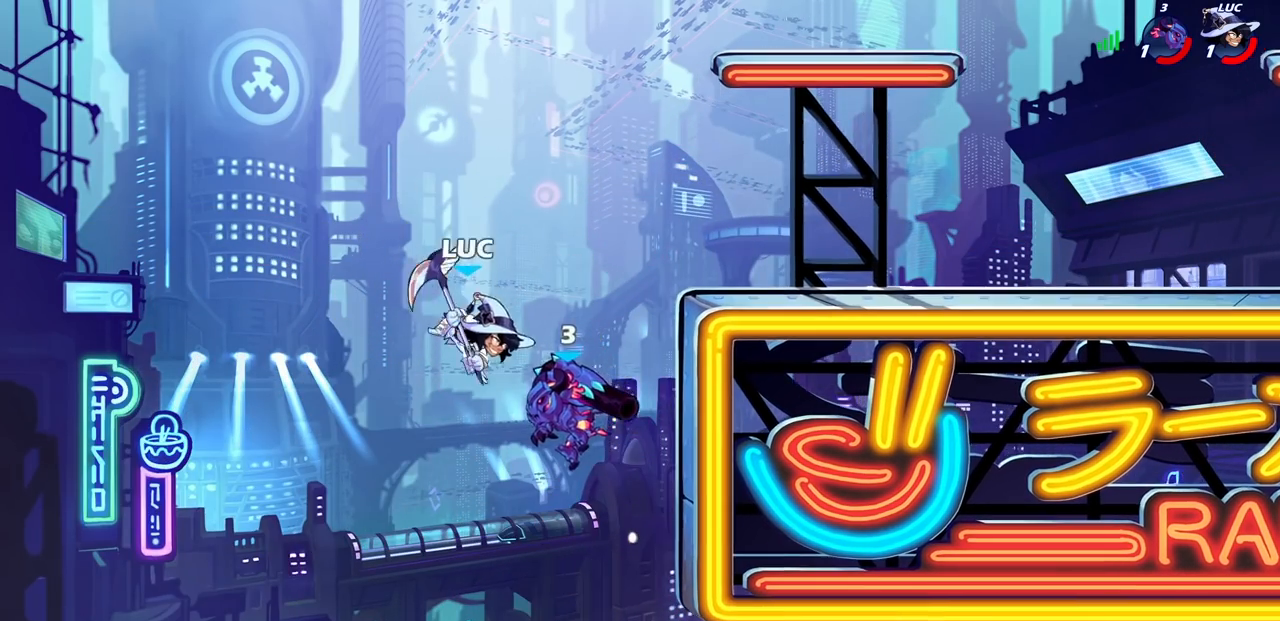
Gameplay with a controller (PlayStation layout); each line is a JSON object with the inputs held at the frame after it. "events" lists button and stick changes between this image and that frame as [ms after this image, input, new state], when the widget could be followed in between.
{"buttons": [], "left_stick": "center", "right_stick": "center", "events": [[50, "left_stick", "center"]]}
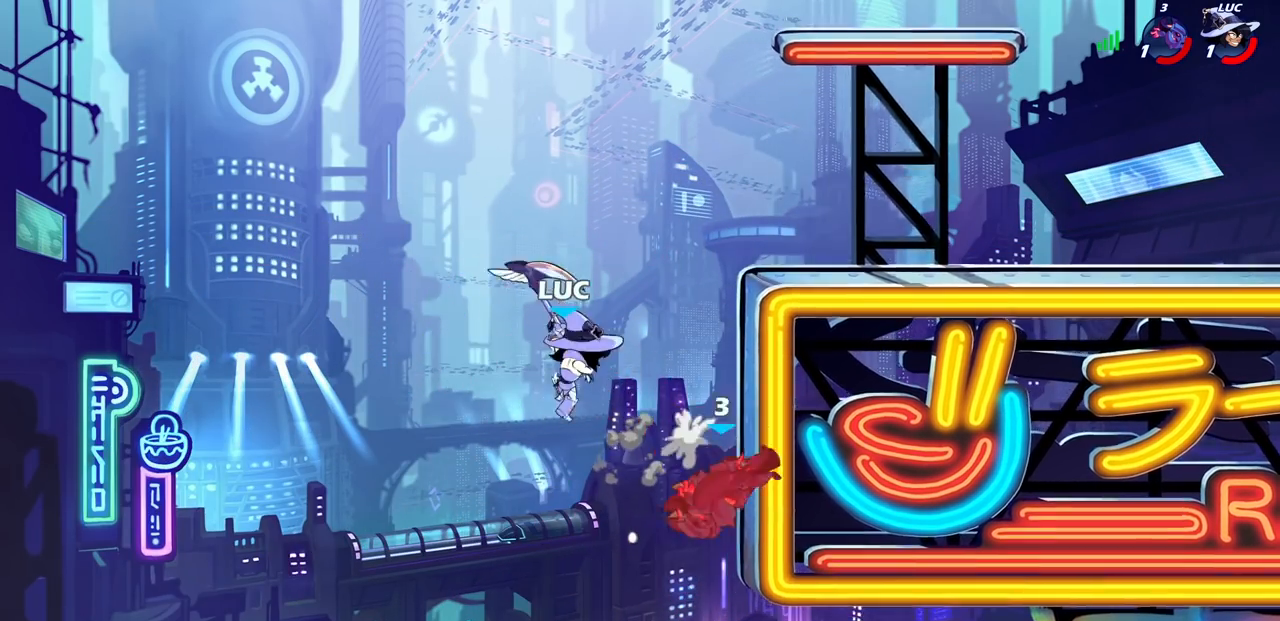
{"buttons": [], "left_stick": "down-left", "right_stick": "center", "events": [[267, "left_stick", "right"], [400, "left_stick", "down-left"], [433, "CROSS", "down"], [450, "R1", "down"], [483, "CROSS", "up"], [500, "R1", "up"]]}
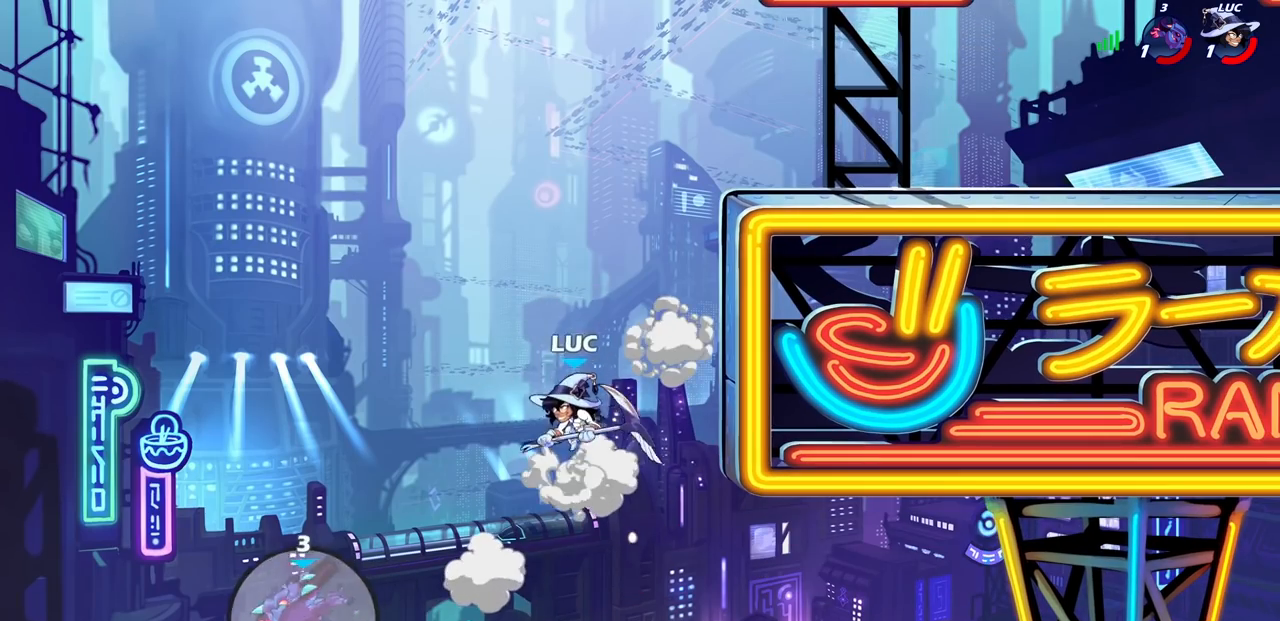
{"buttons": [], "left_stick": "right", "right_stick": "center", "events": [[50, "R1", "down"], [83, "R1", "up"], [150, "left_stick", "center"], [433, "left_stick", "right"]]}
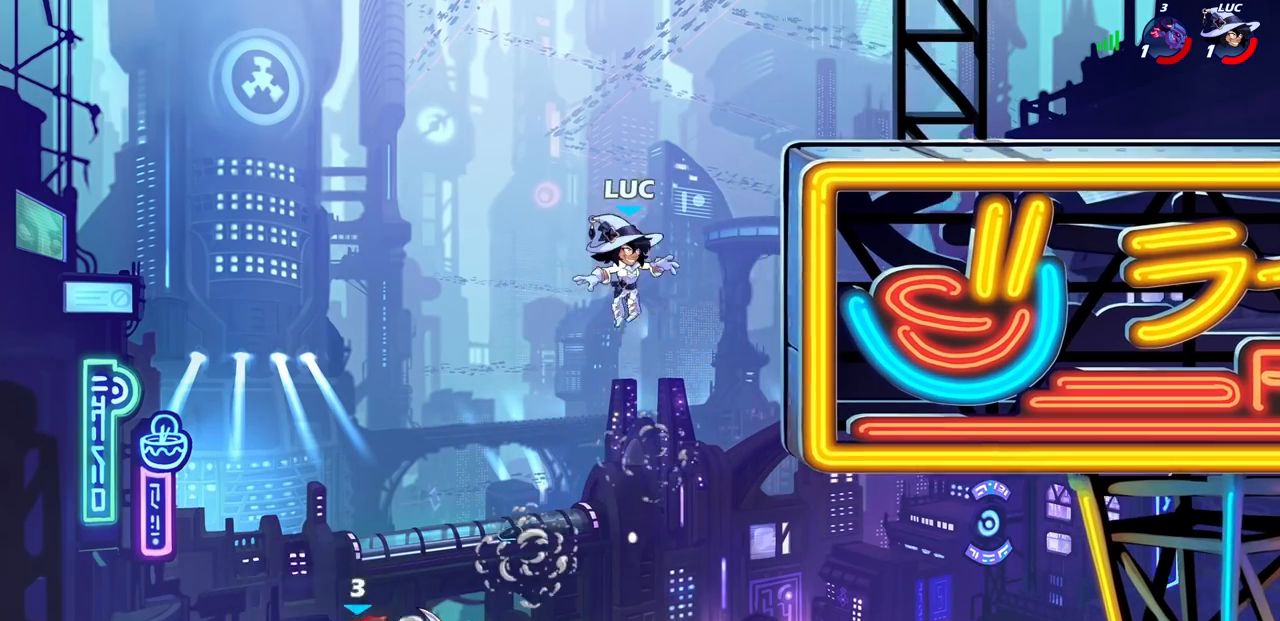
{"buttons": [], "left_stick": "up-right", "right_stick": "center", "events": [[33, "left_stick", "up-right"], [83, "CROSS", "down"], [217, "CROSS", "up"]]}
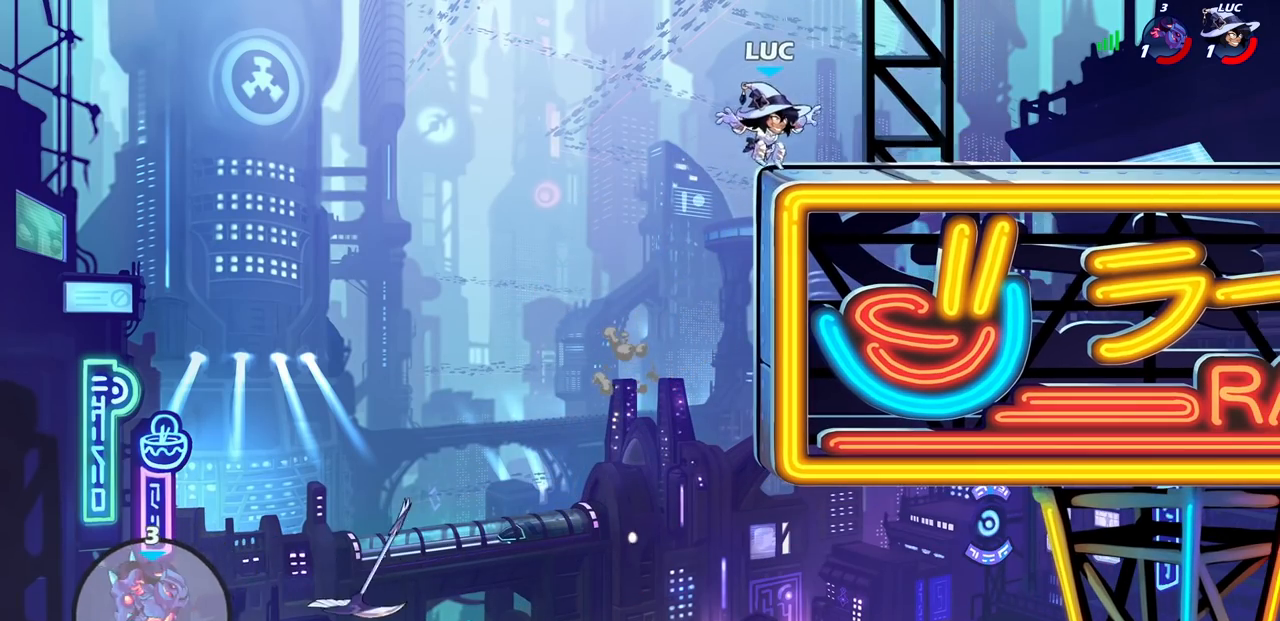
{"buttons": [], "left_stick": "right", "right_stick": "center", "events": [[117, "left_stick", "right"]]}
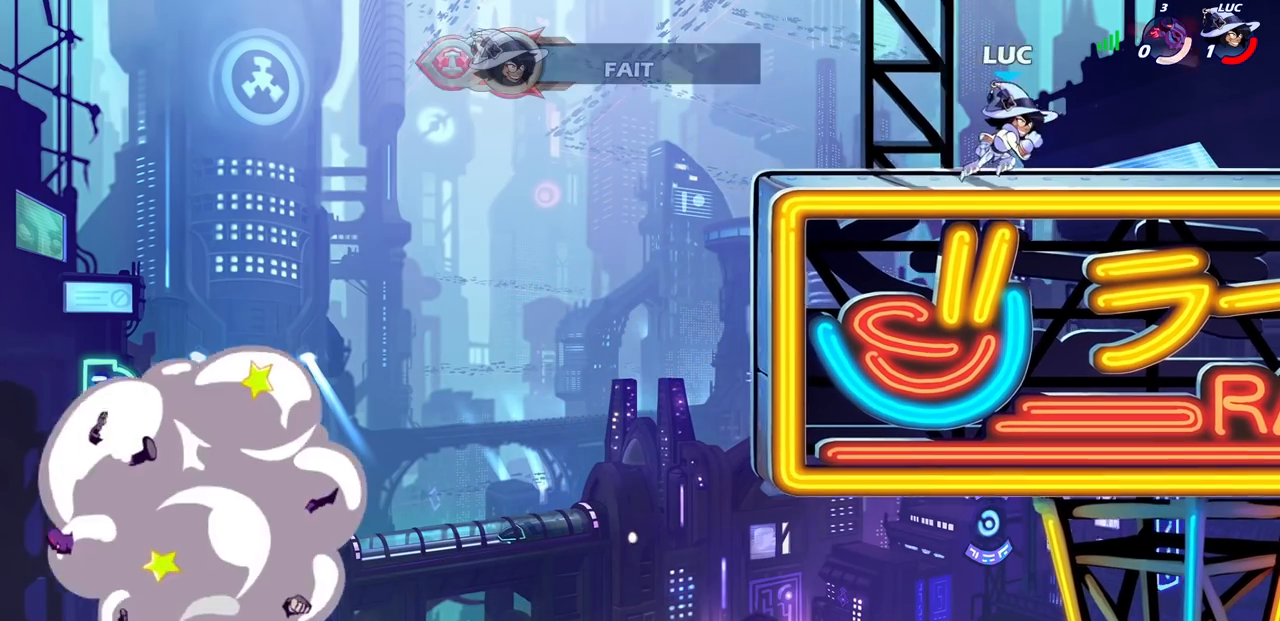
{"buttons": [], "left_stick": "center", "right_stick": "center", "events": [[83, "left_stick", "center"]]}
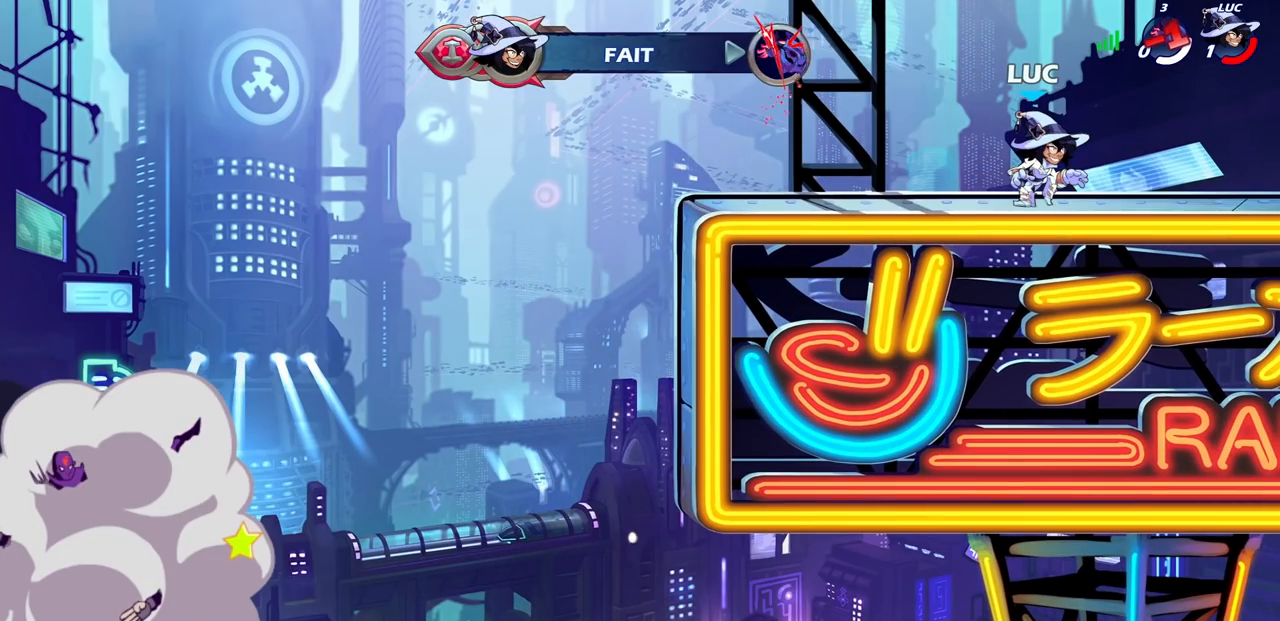
{"buttons": [], "left_stick": "center", "right_stick": "center", "events": []}
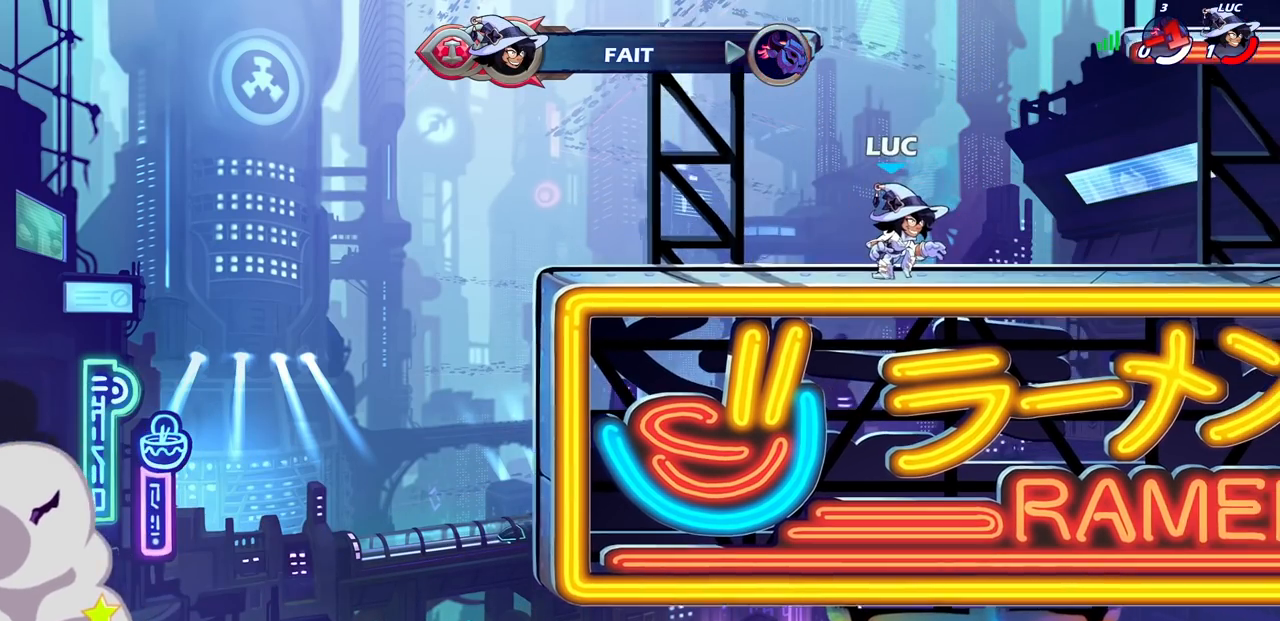
{"buttons": [], "left_stick": "center", "right_stick": "center", "events": []}
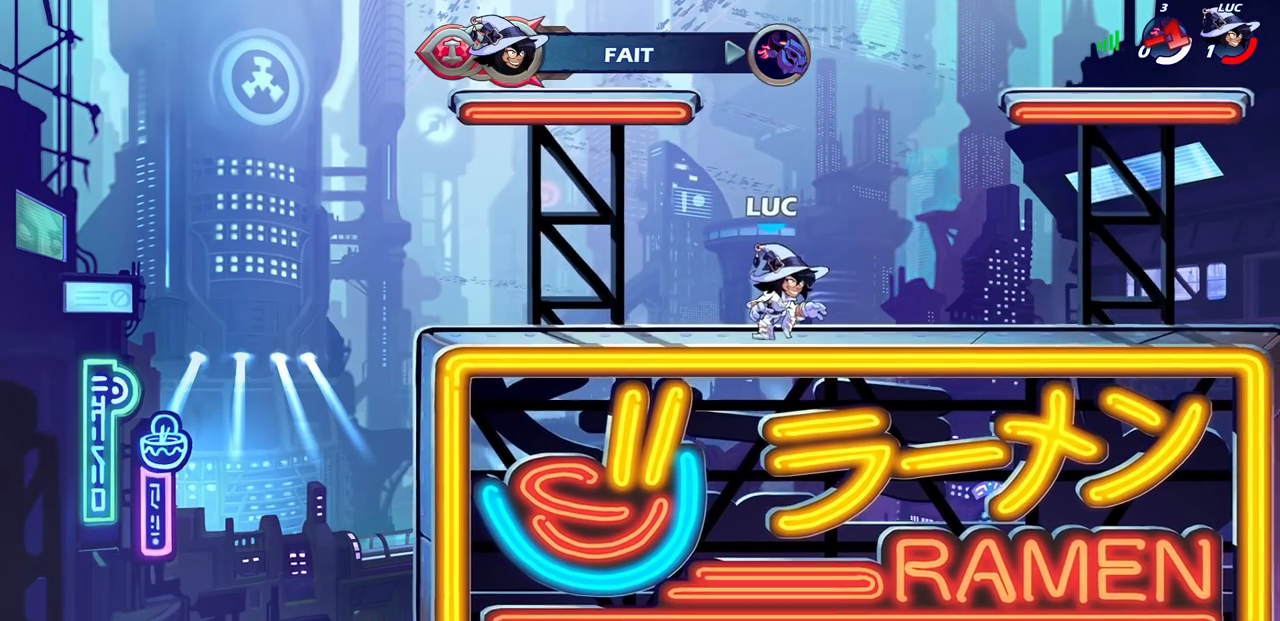
{"buttons": [], "left_stick": "center", "right_stick": "center", "events": []}
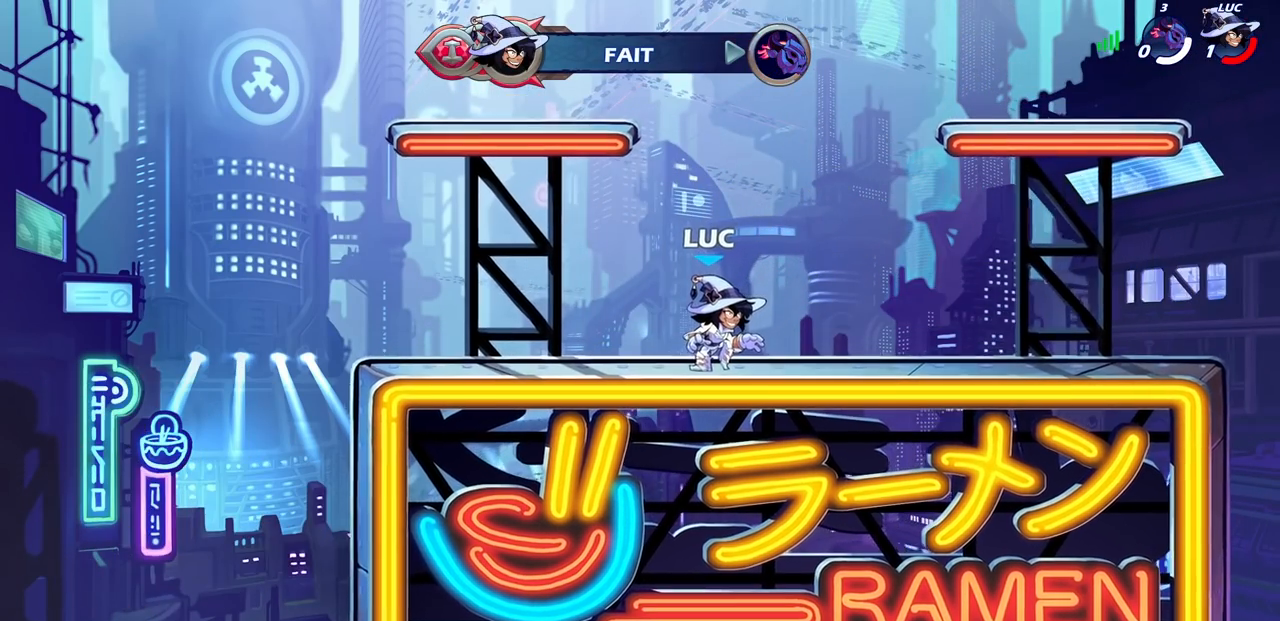
{"buttons": [], "left_stick": "center", "right_stick": "center", "events": []}
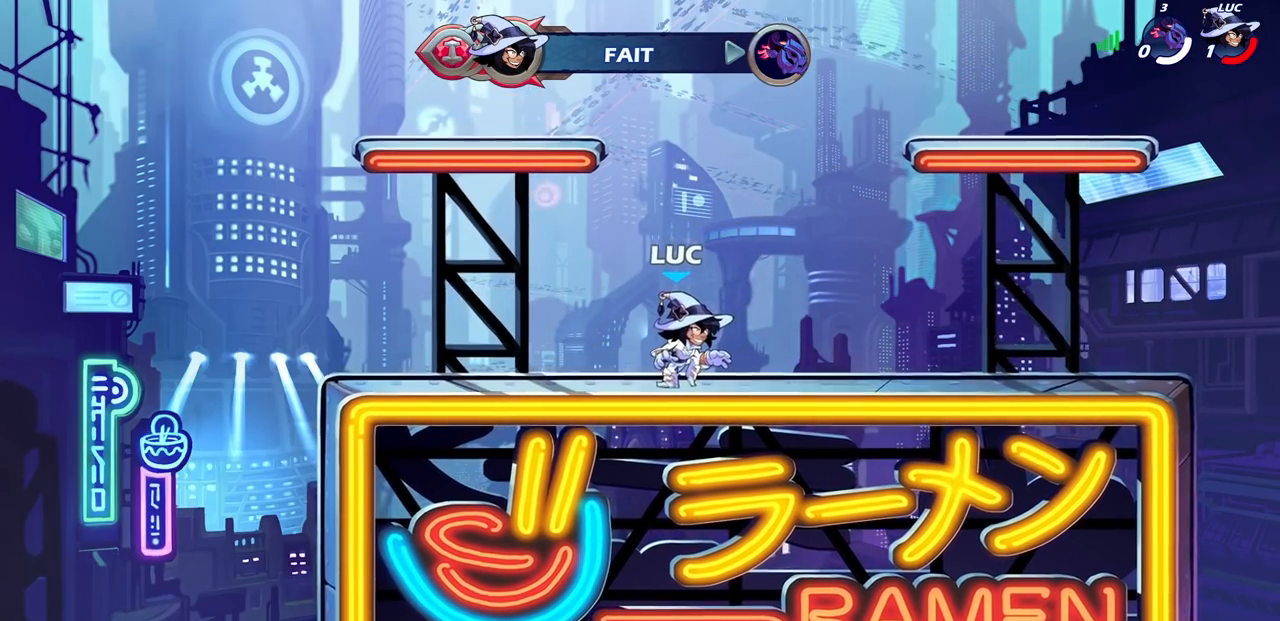
{"buttons": [], "left_stick": "center", "right_stick": "center", "events": []}
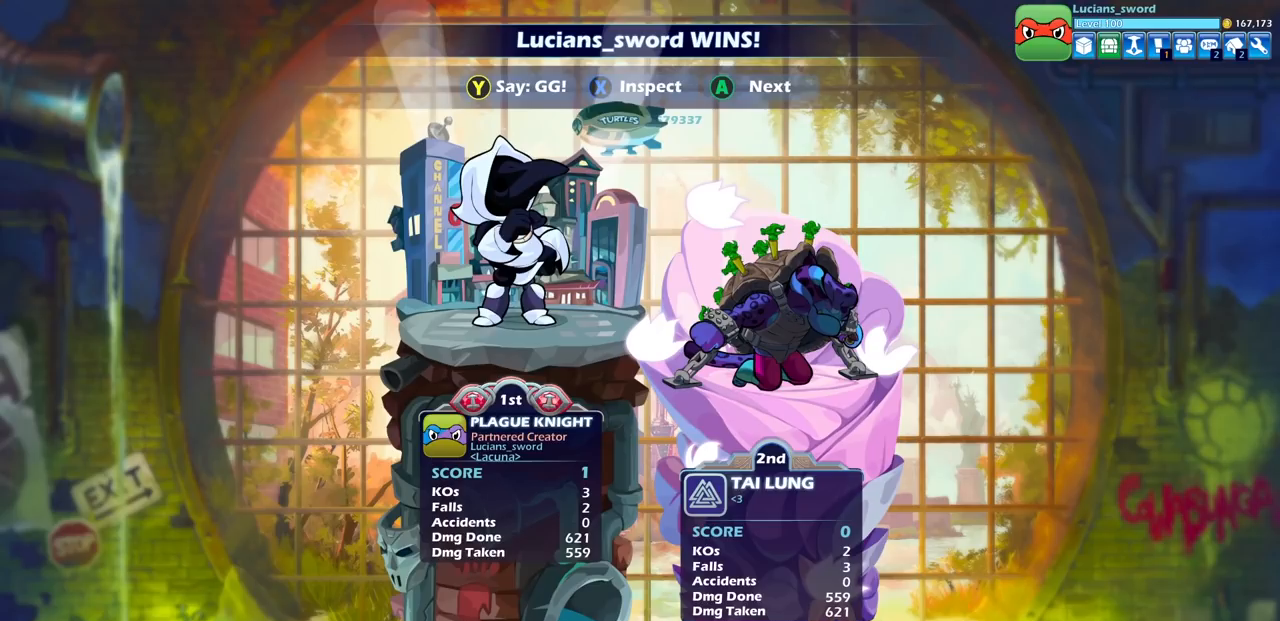
{"buttons": [], "left_stick": "center", "right_stick": "center", "events": []}
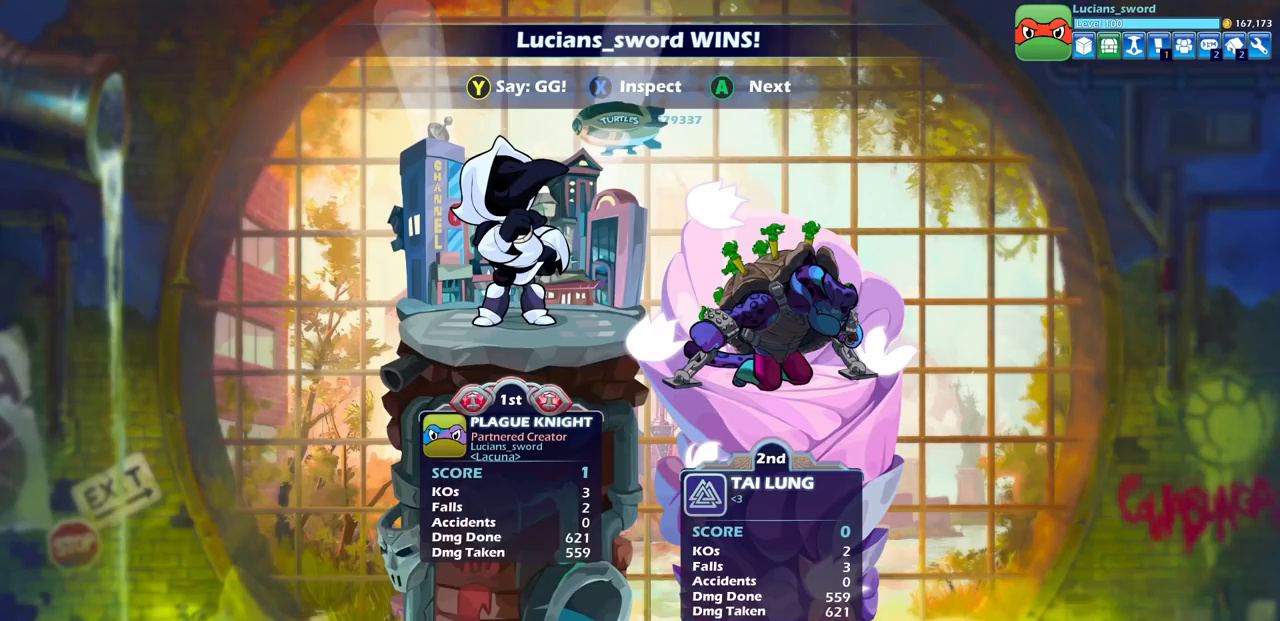
{"buttons": [], "left_stick": "center", "right_stick": "center", "events": []}
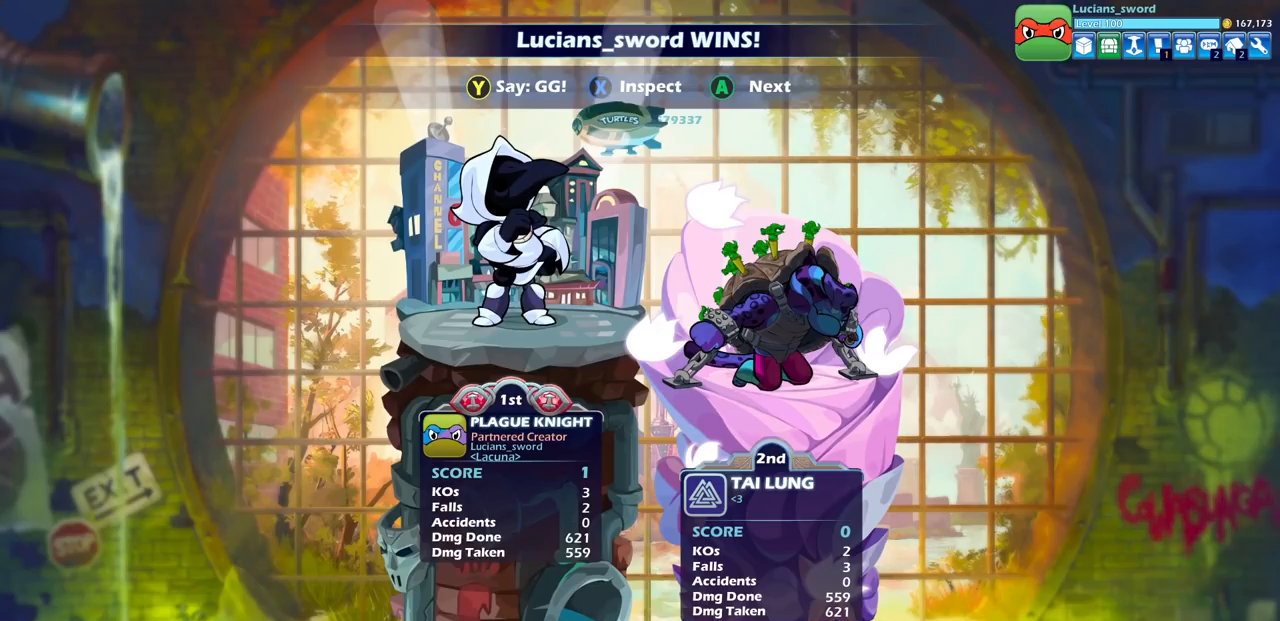
{"buttons": ["TRIANGLE"], "left_stick": "center", "right_stick": "center", "events": [[483, "TRIANGLE", "down"]]}
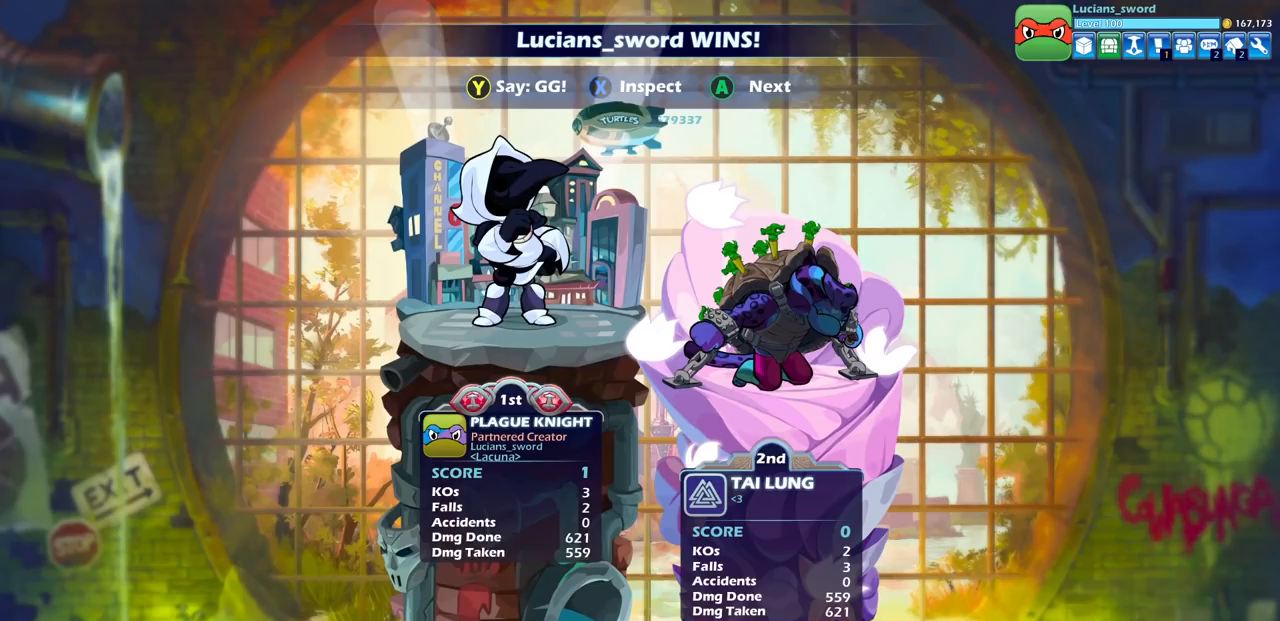
{"buttons": [], "left_stick": "center", "right_stick": "center", "events": [[83, "TRIANGLE", "up"], [183, "TRIANGLE", "down"], [267, "TRIANGLE", "up"], [367, "TRIANGLE", "down"], [433, "TRIANGLE", "up"]]}
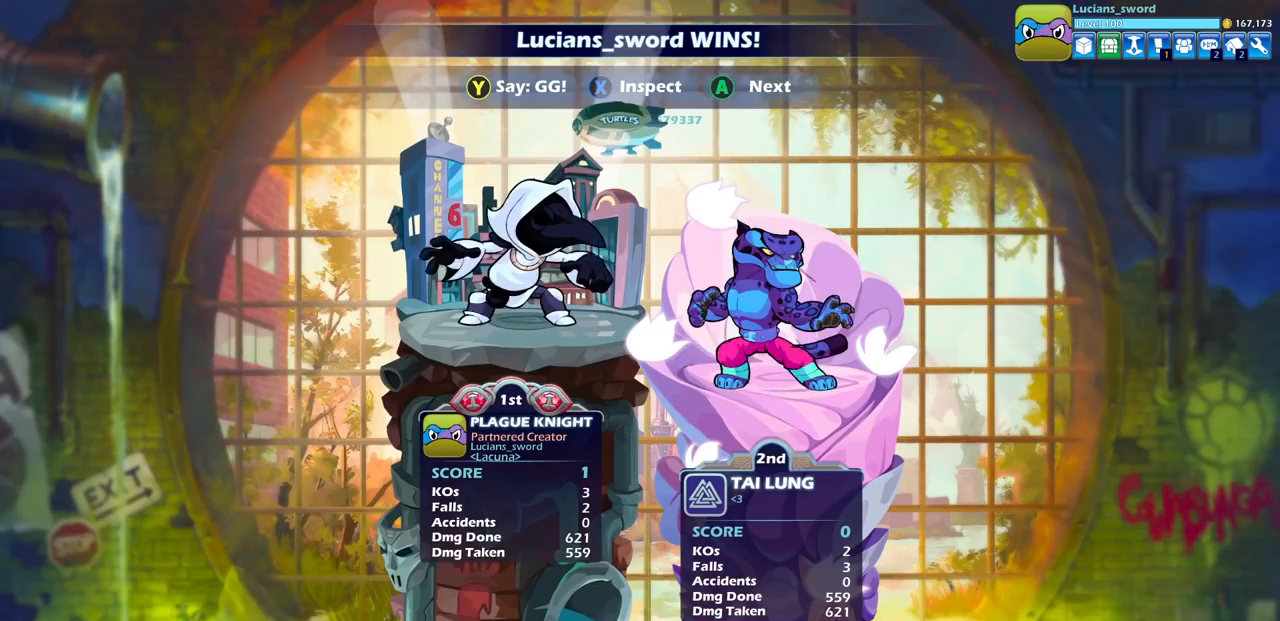
{"buttons": [], "left_stick": "center", "right_stick": "center", "events": [[33, "TRIANGLE", "down"], [117, "TRIANGLE", "up"], [233, "TRIANGLE", "down"], [300, "TRIANGLE", "up"], [400, "TRIANGLE", "down"], [467, "TRIANGLE", "up"]]}
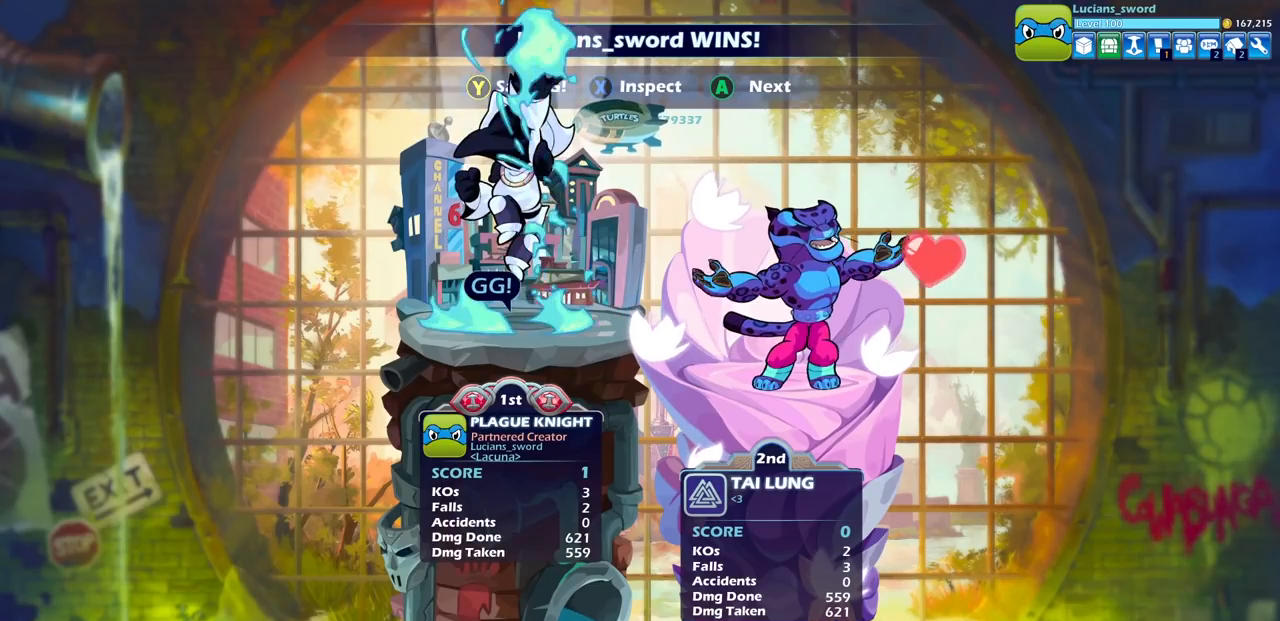
{"buttons": [], "left_stick": "center", "right_stick": "center", "events": [[67, "TRIANGLE", "down"], [150, "TRIANGLE", "up"], [233, "TRIANGLE", "down"], [317, "TRIANGLE", "up"], [400, "TRIANGLE", "down"], [483, "TRIANGLE", "up"]]}
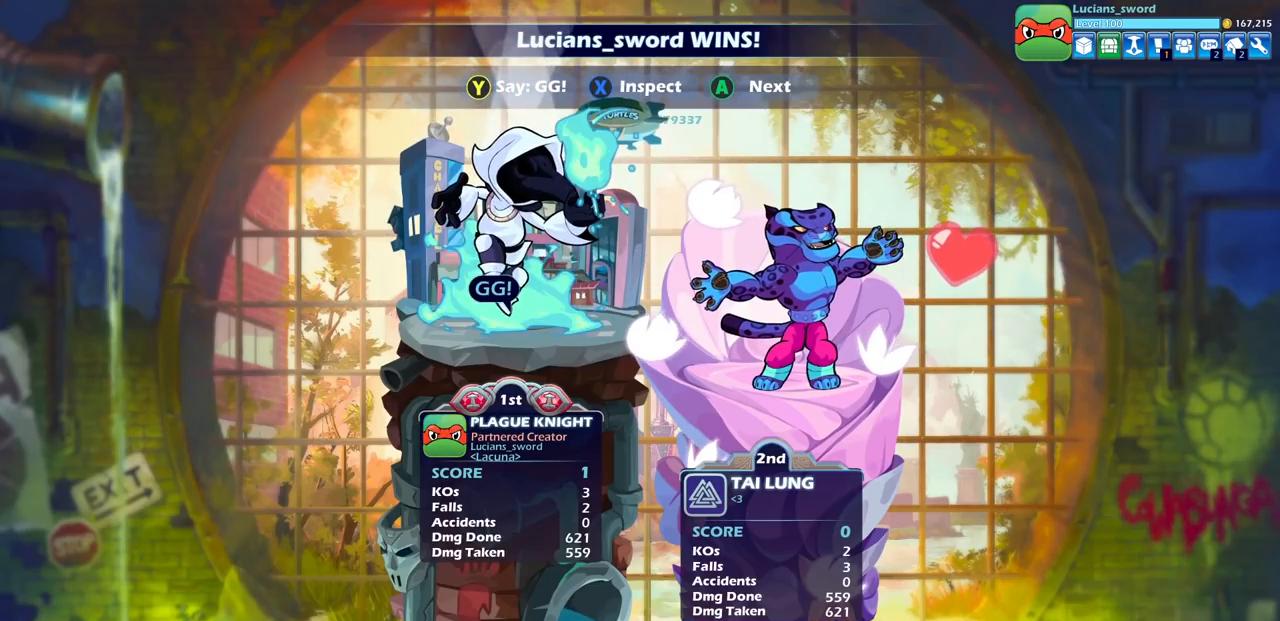
{"buttons": [], "left_stick": "center", "right_stick": "center", "events": []}
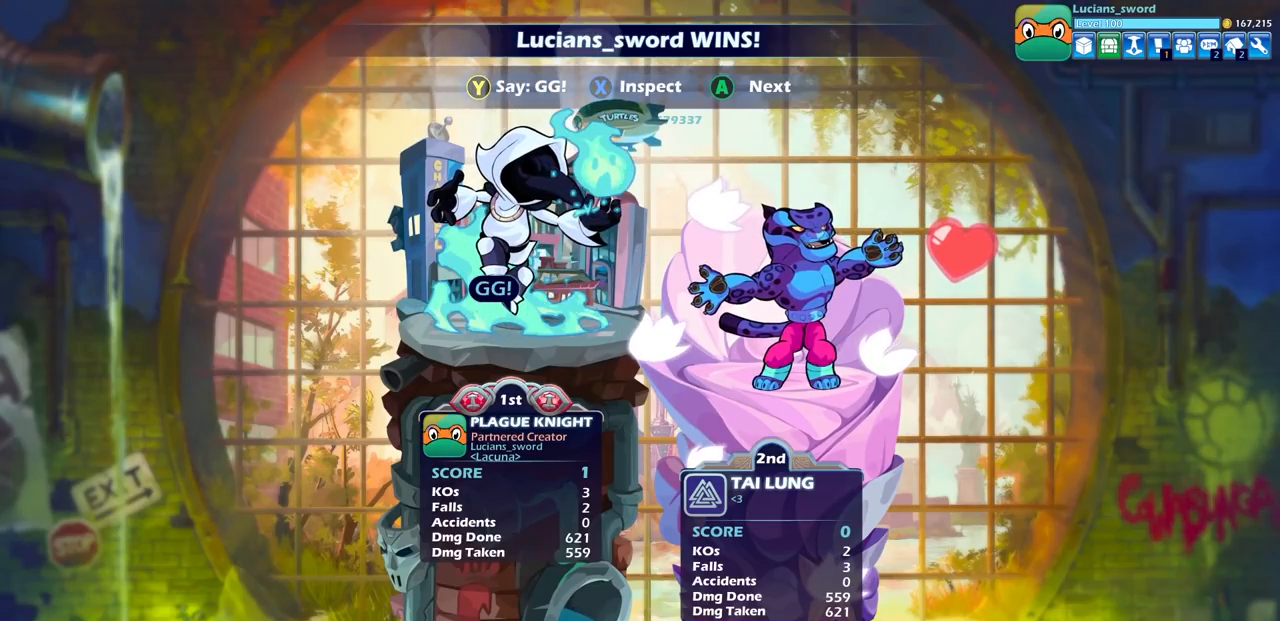
{"buttons": [], "left_stick": "center", "right_stick": "center", "events": []}
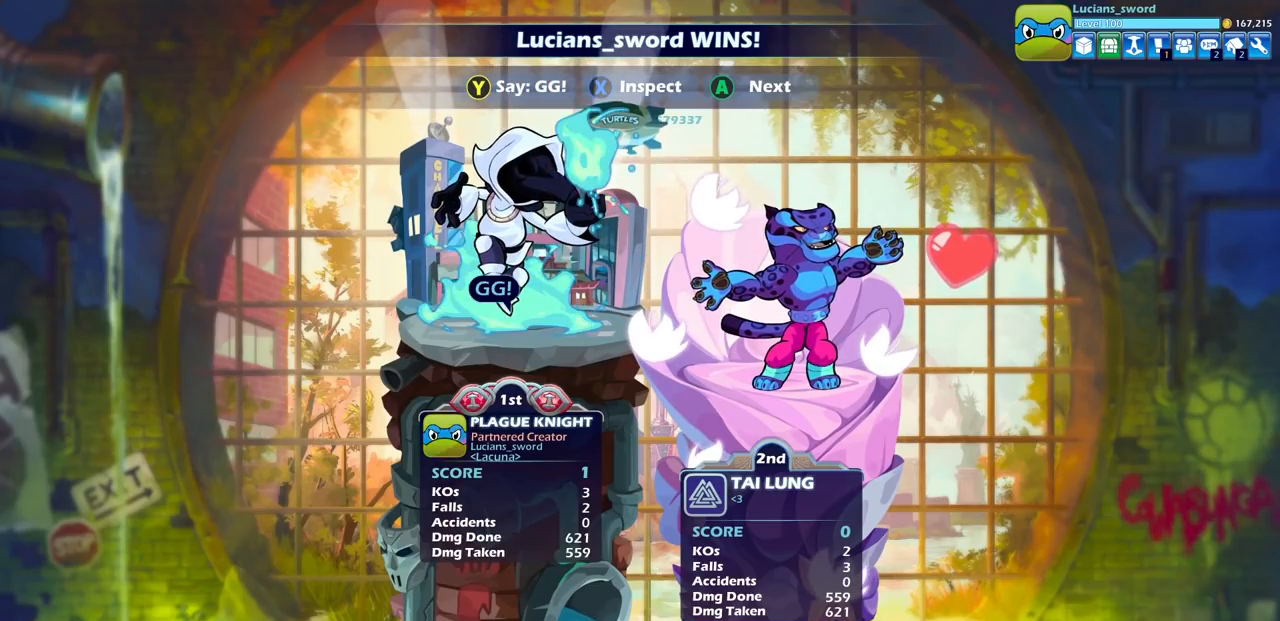
{"buttons": [], "left_stick": "center", "right_stick": "center", "events": []}
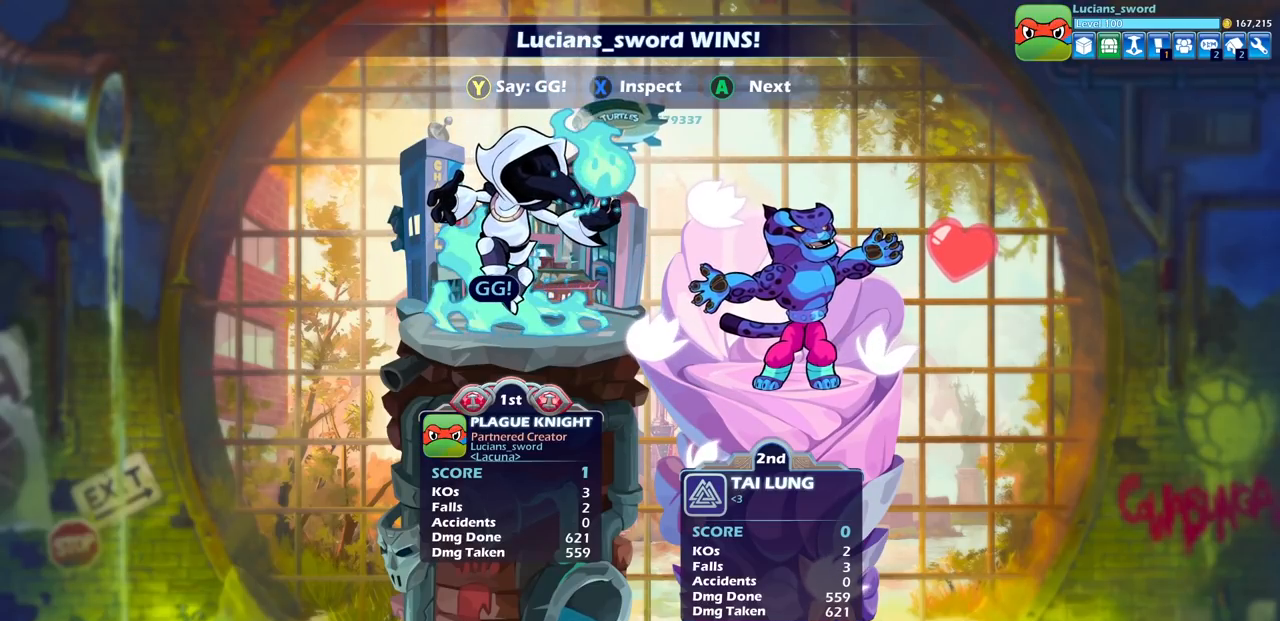
{"buttons": [], "left_stick": "center", "right_stick": "center", "events": []}
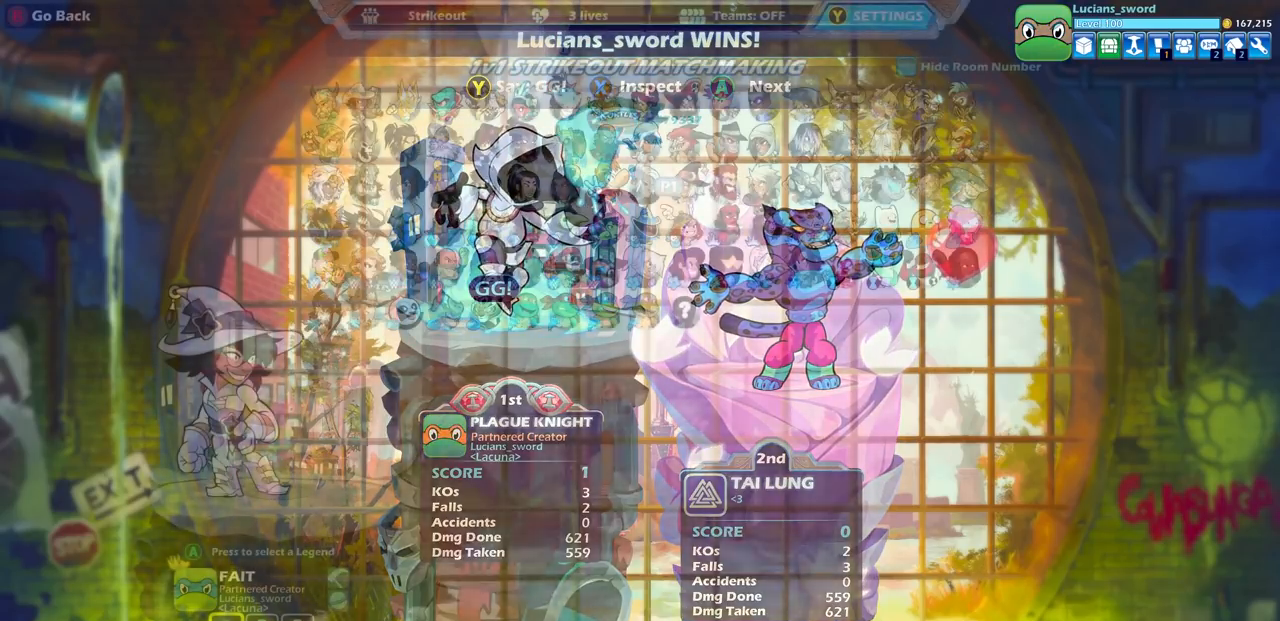
{"buttons": [], "left_stick": "center", "right_stick": "center", "events": [[267, "DPAD_DOWN", "down"], [383, "DPAD_DOWN", "up"]]}
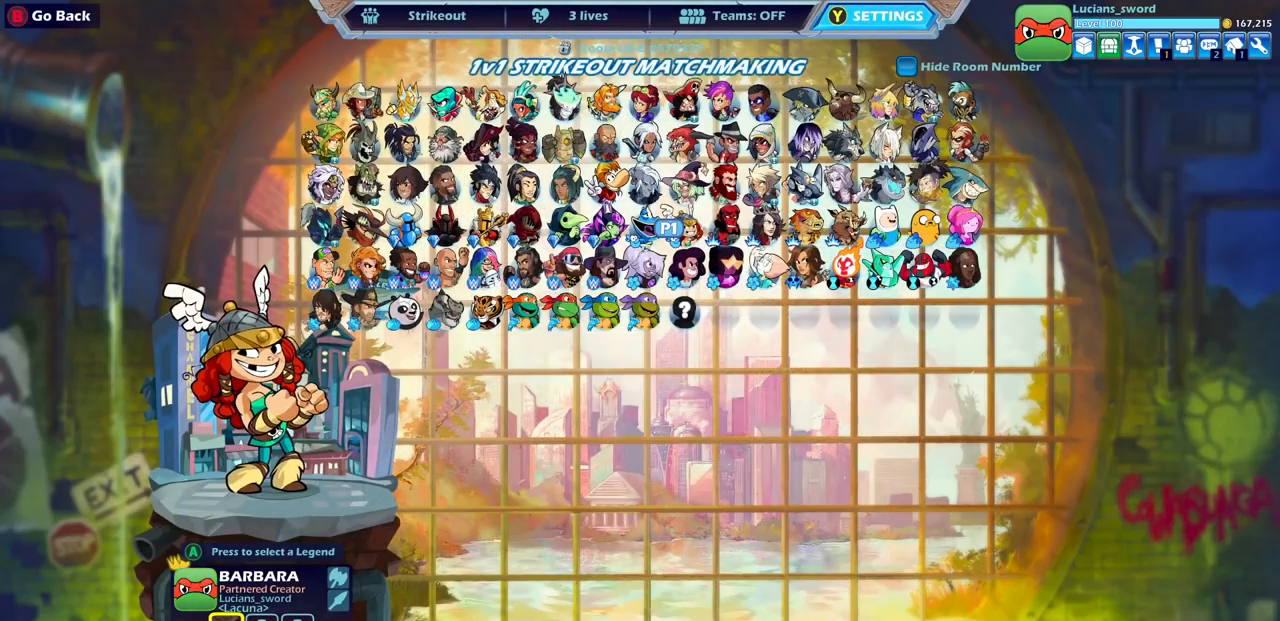
{"buttons": ["DPAD_LEFT"], "left_stick": "center", "right_stick": "center", "events": [[100, "DPAD_LEFT", "down"], [217, "DPAD_LEFT", "up"], [317, "DPAD_LEFT", "down"], [400, "DPAD_LEFT", "up"], [500, "DPAD_LEFT", "down"]]}
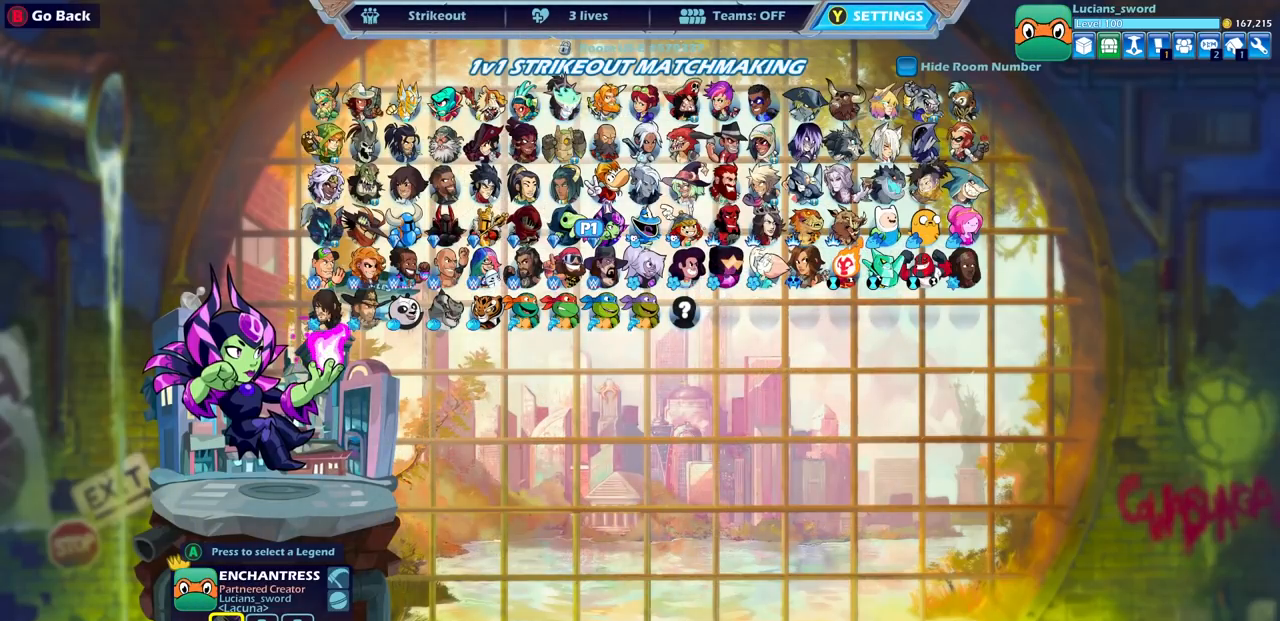
{"buttons": [], "left_stick": "center", "right_stick": "center", "events": [[117, "DPAD_LEFT", "up"], [383, "DPAD_UP", "down"], [500, "DPAD_UP", "up"]]}
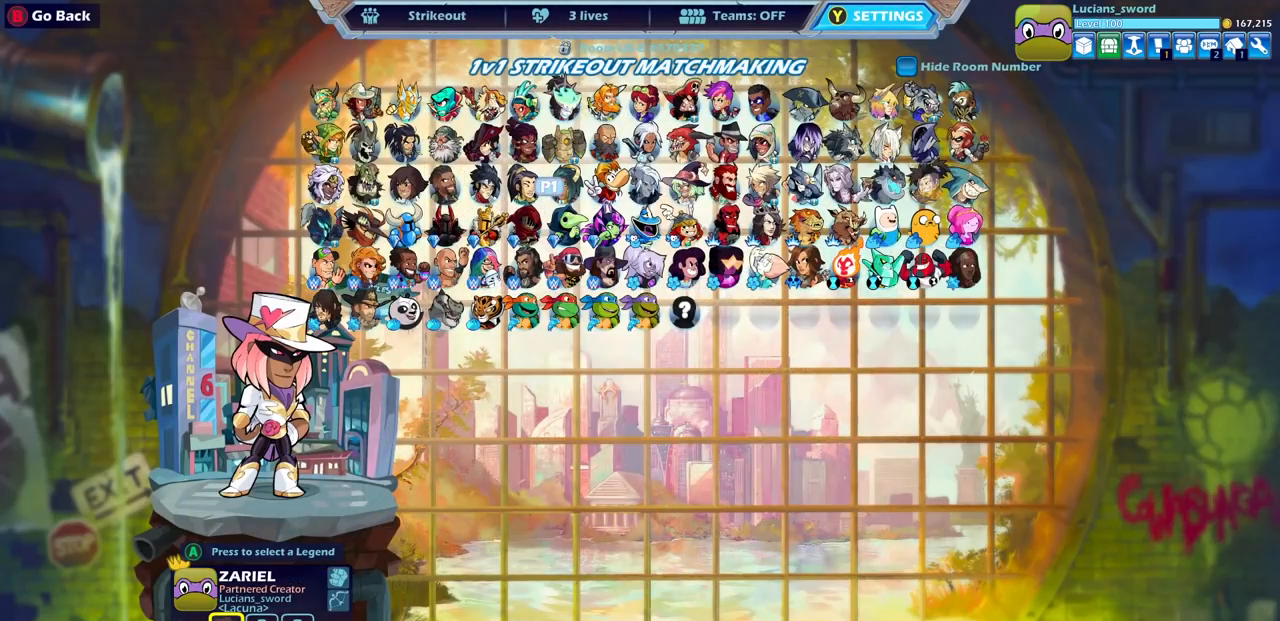
{"buttons": [], "left_stick": "center", "right_stick": "center", "events": [[150, "DPAD_UP", "down"], [267, "DPAD_UP", "up"]]}
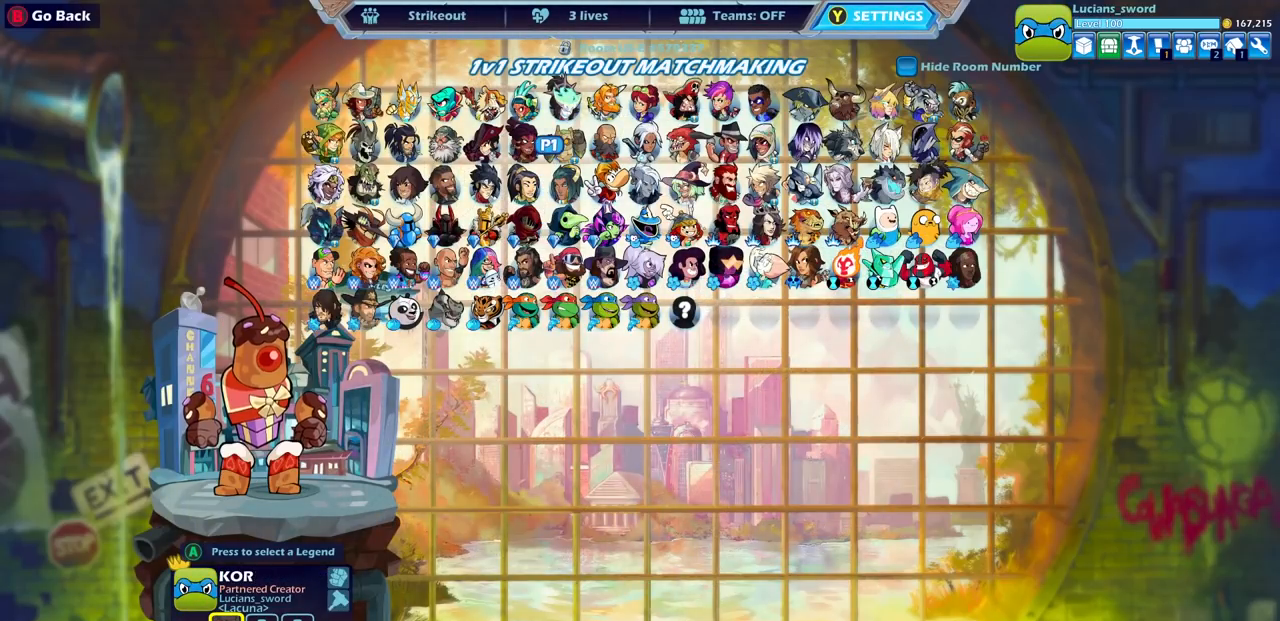
{"buttons": ["DPAD_RIGHT"], "left_stick": "center", "right_stick": "center", "events": [[33, "DPAD_RIGHT", "down"], [133, "DPAD_RIGHT", "up"], [233, "DPAD_RIGHT", "down"], [350, "DPAD_RIGHT", "up"], [417, "DPAD_RIGHT", "down"]]}
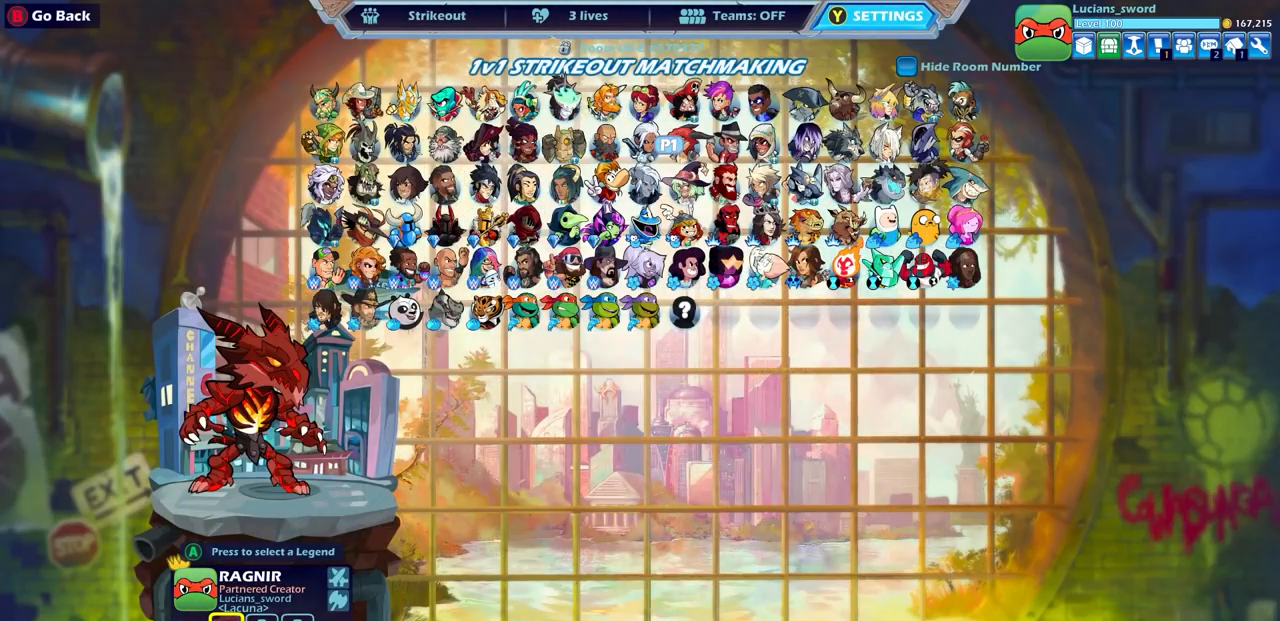
{"buttons": [], "left_stick": "center", "right_stick": "center", "events": [[17, "DPAD_RIGHT", "up"], [200, "DPAD_RIGHT", "down"], [317, "DPAD_RIGHT", "up"], [417, "DPAD_RIGHT", "down"], [500, "DPAD_RIGHT", "up"]]}
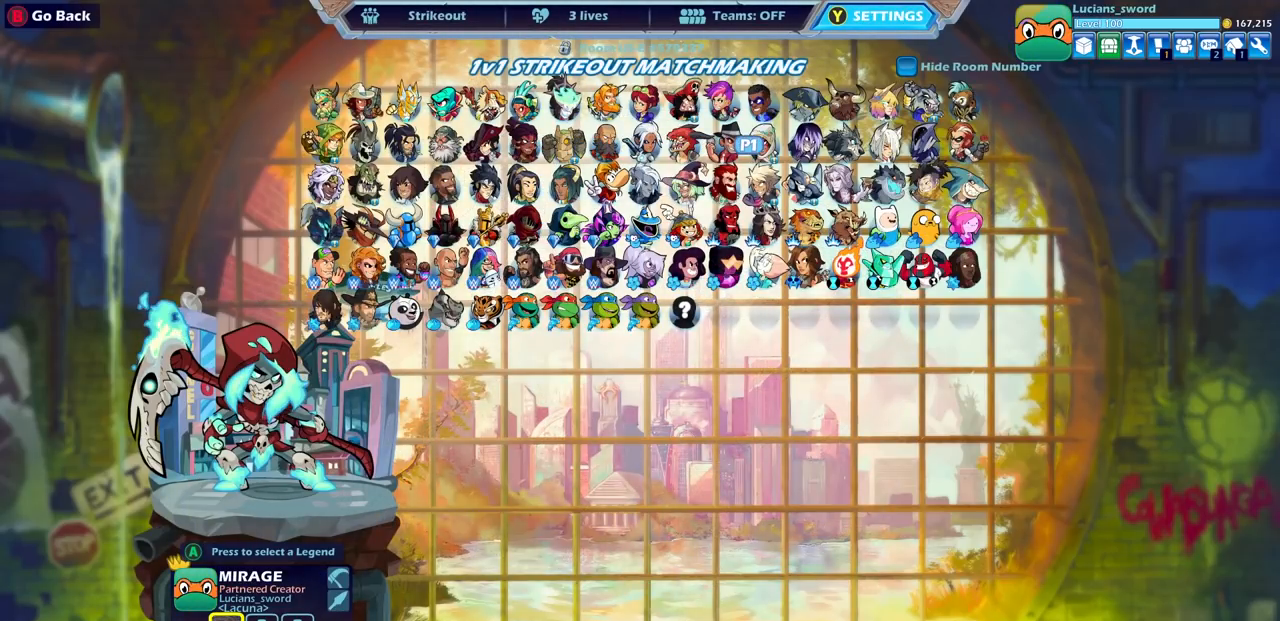
{"buttons": [], "left_stick": "center", "right_stick": "center", "events": [[183, "DPAD_DOWN", "down"], [317, "DPAD_DOWN", "up"], [400, "DPAD_DOWN", "down"], [500, "DPAD_DOWN", "up"]]}
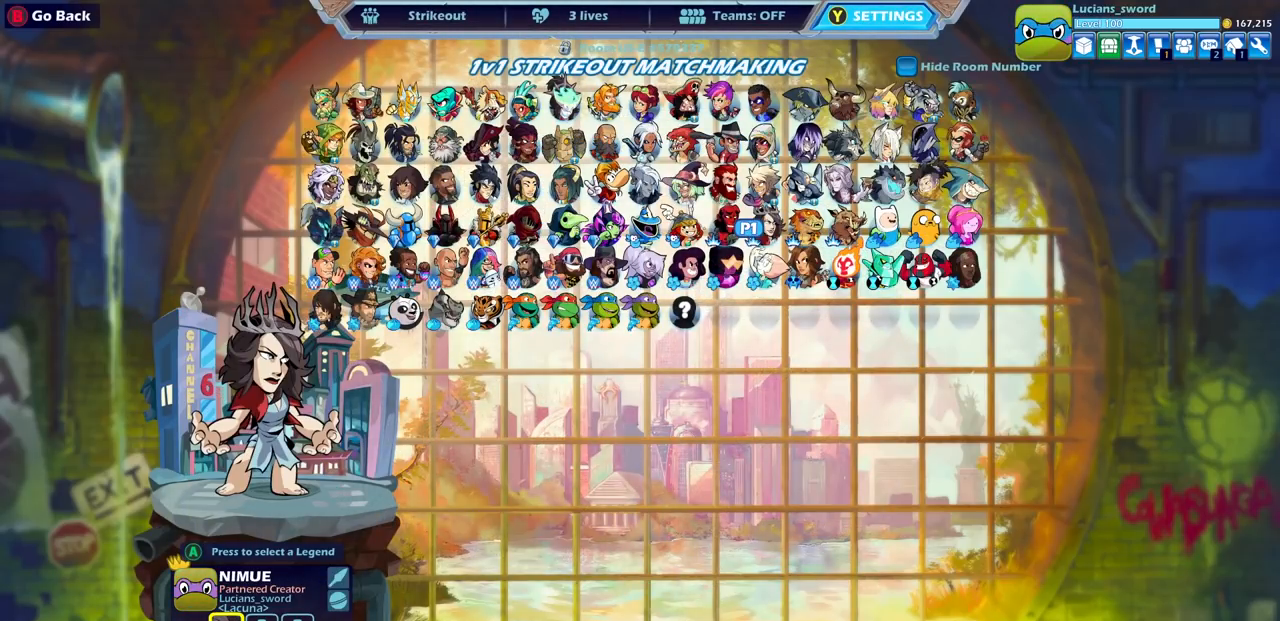
{"buttons": [], "left_stick": "center", "right_stick": "center", "events": [[150, "DPAD_LEFT", "down"], [267, "DPAD_LEFT", "up"], [383, "DPAD_LEFT", "down"], [500, "DPAD_LEFT", "up"]]}